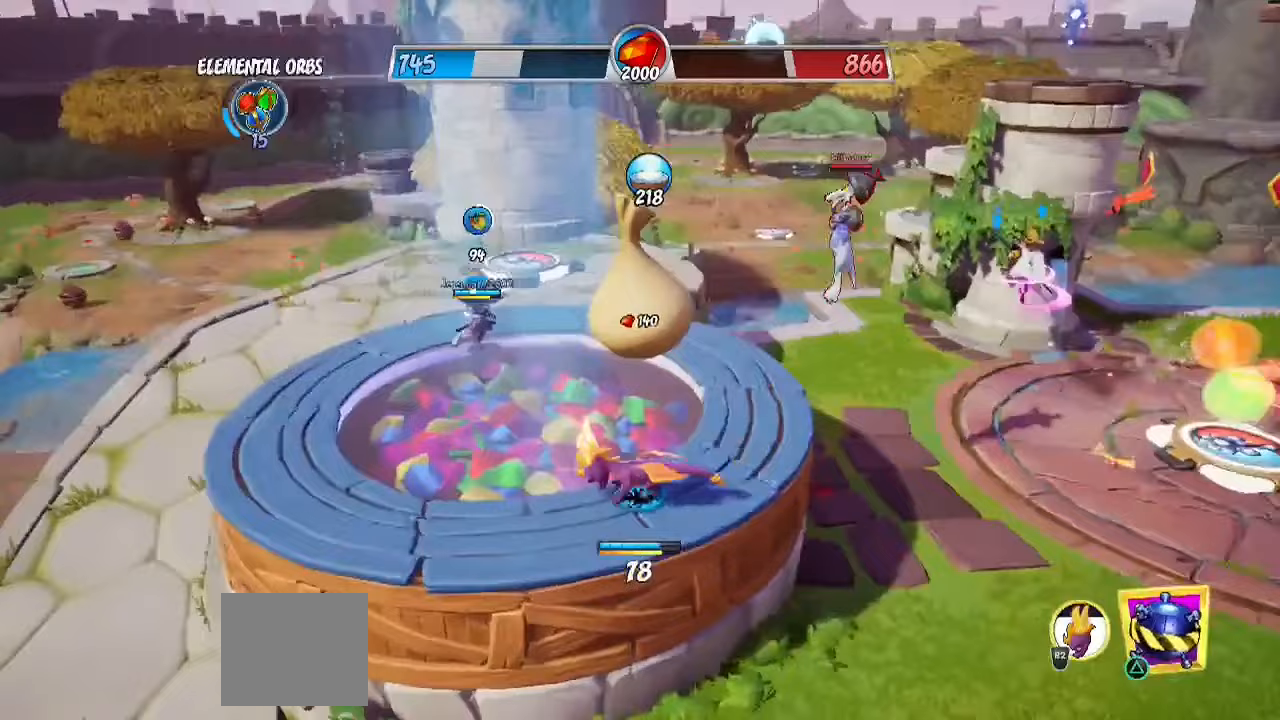
Gameplay with a controller (PlayStation layout); each line is a JSON object with the inputs held at the frame after it. "events" lists button and stick changes between this image and that frame as [ms after this image, input, new state], when the widget could be followed in between. Not read: R1 R3.
{"buttons": ["CROSS", "R2"], "left_stick": "up", "right_stick": "center", "events": [[67, "left_stick", "up-left"], [83, "TRIANGLE", "down"], [150, "TRIANGLE", "up"], [167, "left_stick", "up"], [200, "R2", "down"], [383, "CROSS", "down"]]}
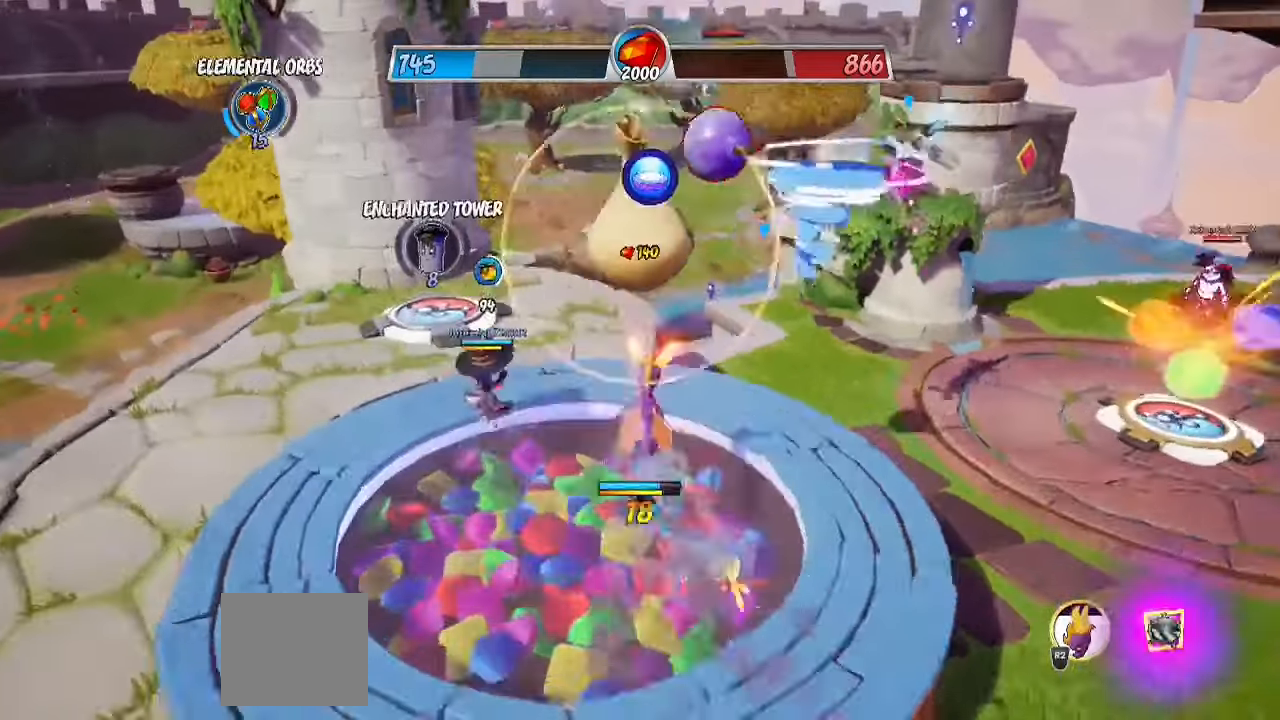
{"buttons": ["R2"], "left_stick": "down-left", "right_stick": "down", "events": [[67, "CROSS", "up"], [83, "right_stick", "down-left"], [117, "left_stick", "down-left"], [167, "R2", "up"], [183, "right_stick", "center"], [217, "CROSS", "down"], [233, "SQUARE", "down"], [333, "CROSS", "up"], [383, "SQUARE", "up"], [483, "R2", "down"], [500, "right_stick", "down"]]}
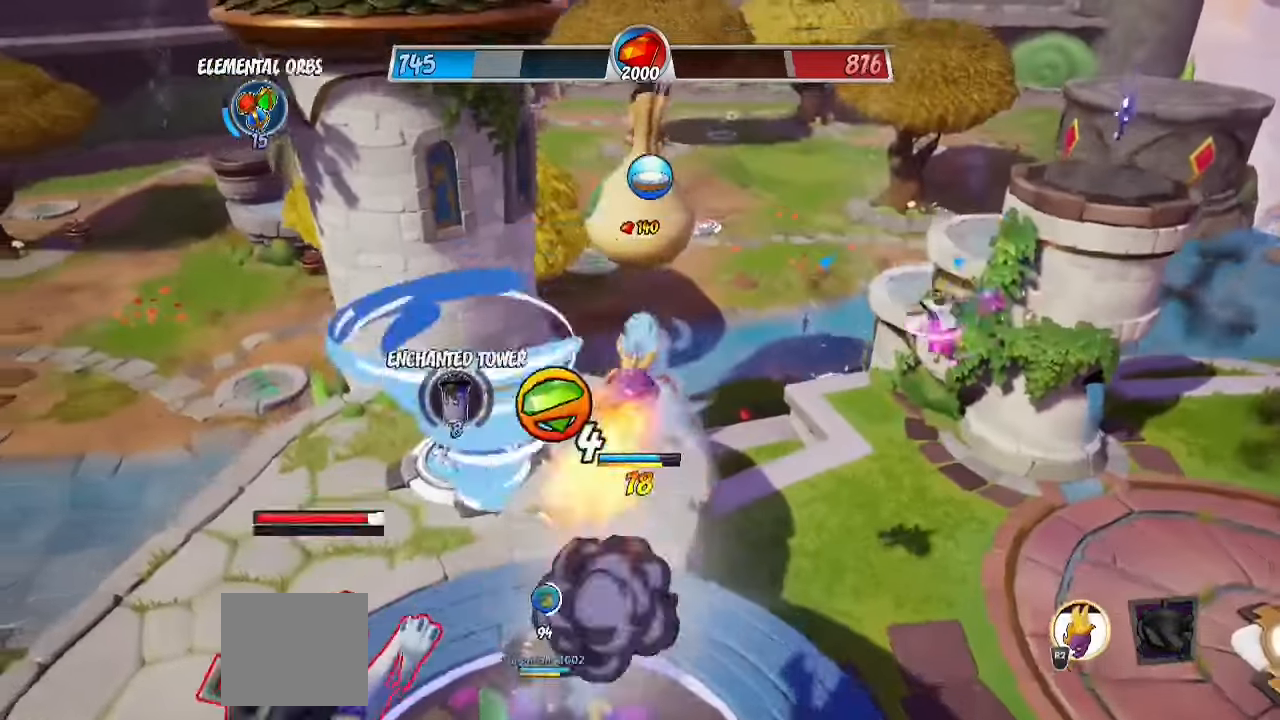
{"buttons": ["R2"], "left_stick": "down-left", "right_stick": "right", "events": [[50, "right_stick", "down-left"], [300, "right_stick", "center"], [383, "right_stick", "right"]]}
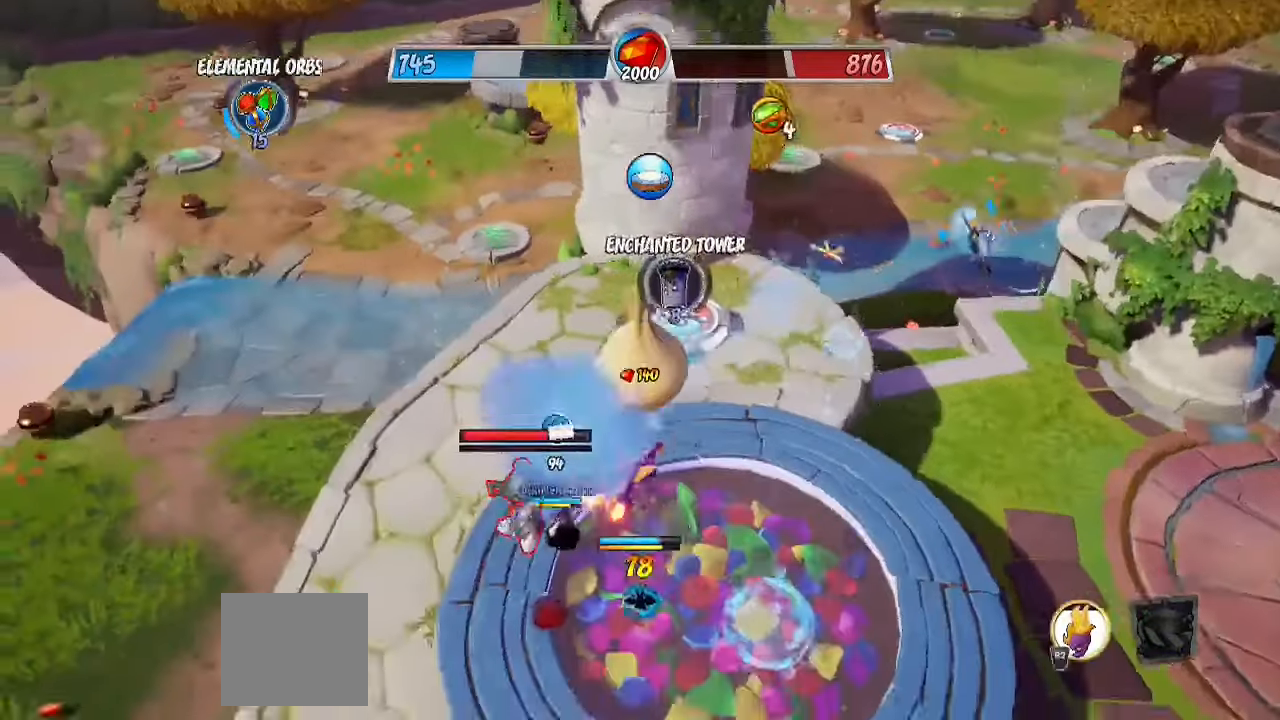
{"buttons": [], "left_stick": "up", "right_stick": "center", "events": [[117, "left_stick", "up"], [267, "CROSS", "down"], [283, "right_stick", "center"], [317, "R2", "up"], [350, "SQUARE", "down"], [450, "CROSS", "up"], [450, "SQUARE", "up"]]}
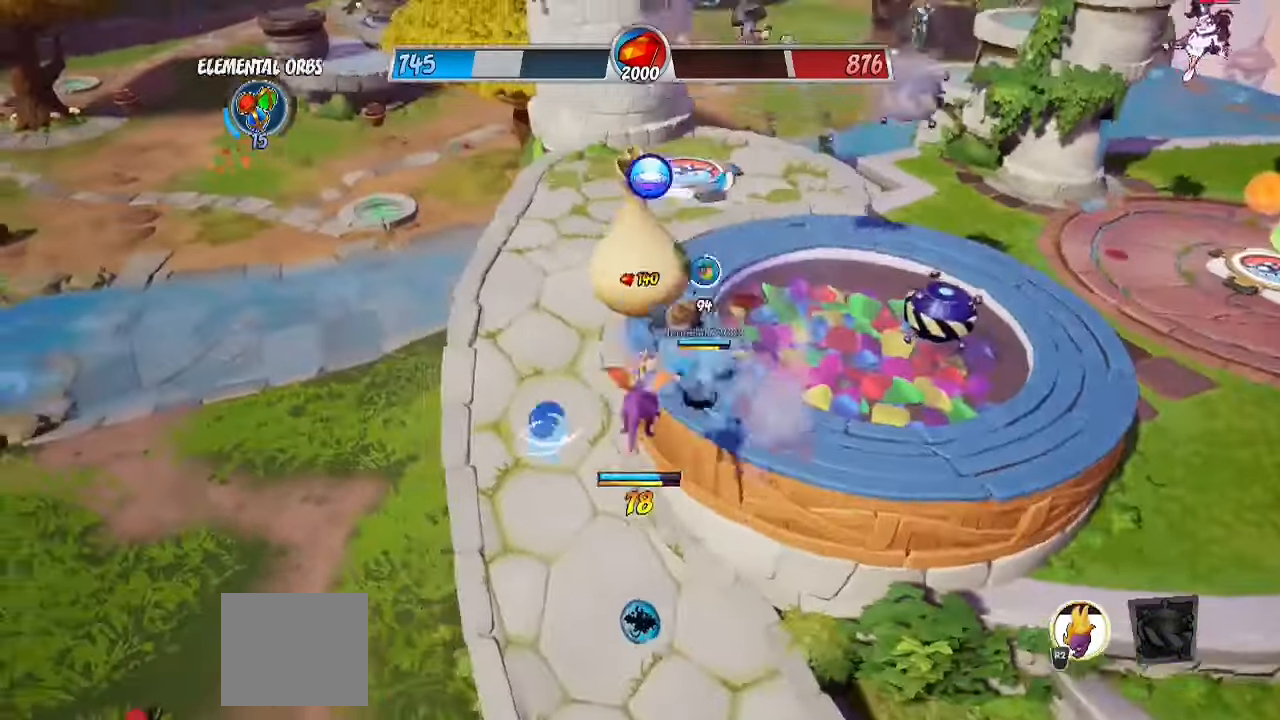
{"buttons": ["CROSS", "R2"], "left_stick": "up", "right_stick": "center", "events": [[117, "R2", "down"], [133, "left_stick", "up-right"], [450, "CROSS", "down"], [450, "left_stick", "up"]]}
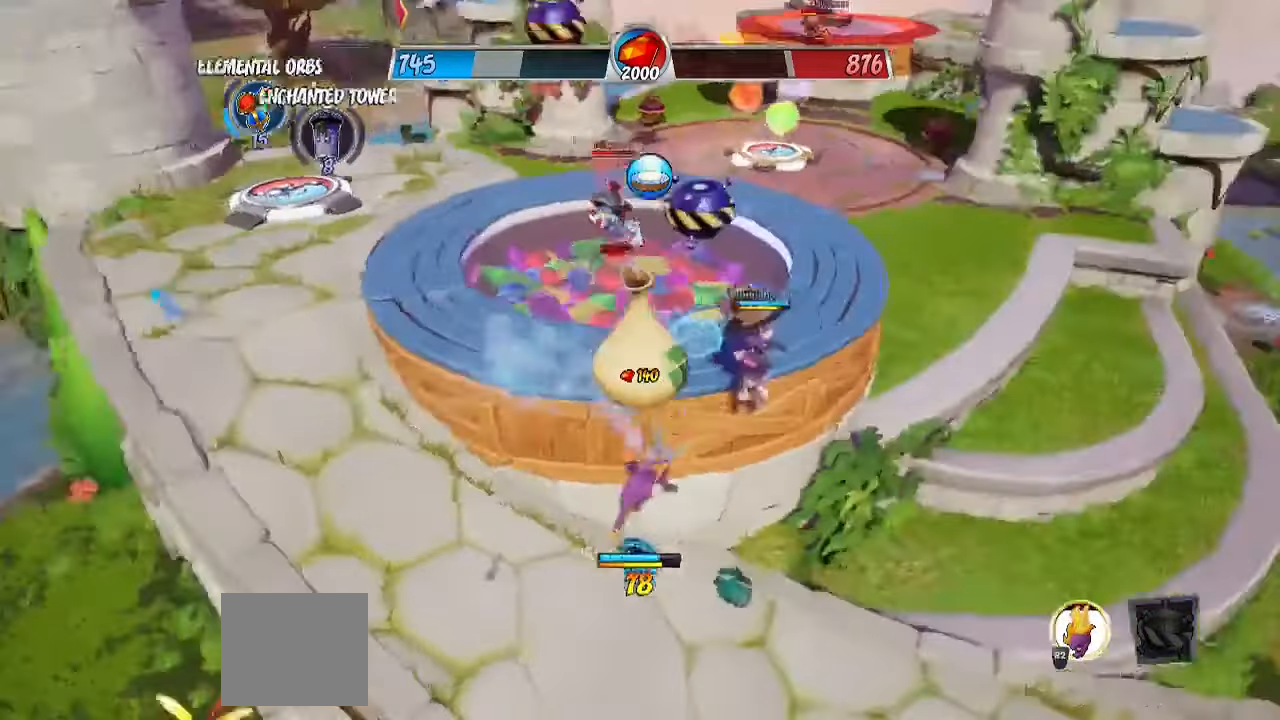
{"buttons": ["CROSS"], "left_stick": "left", "right_stick": "center", "events": [[217, "CROSS", "up"], [250, "R2", "up"], [367, "CROSS", "down"], [467, "left_stick", "left"]]}
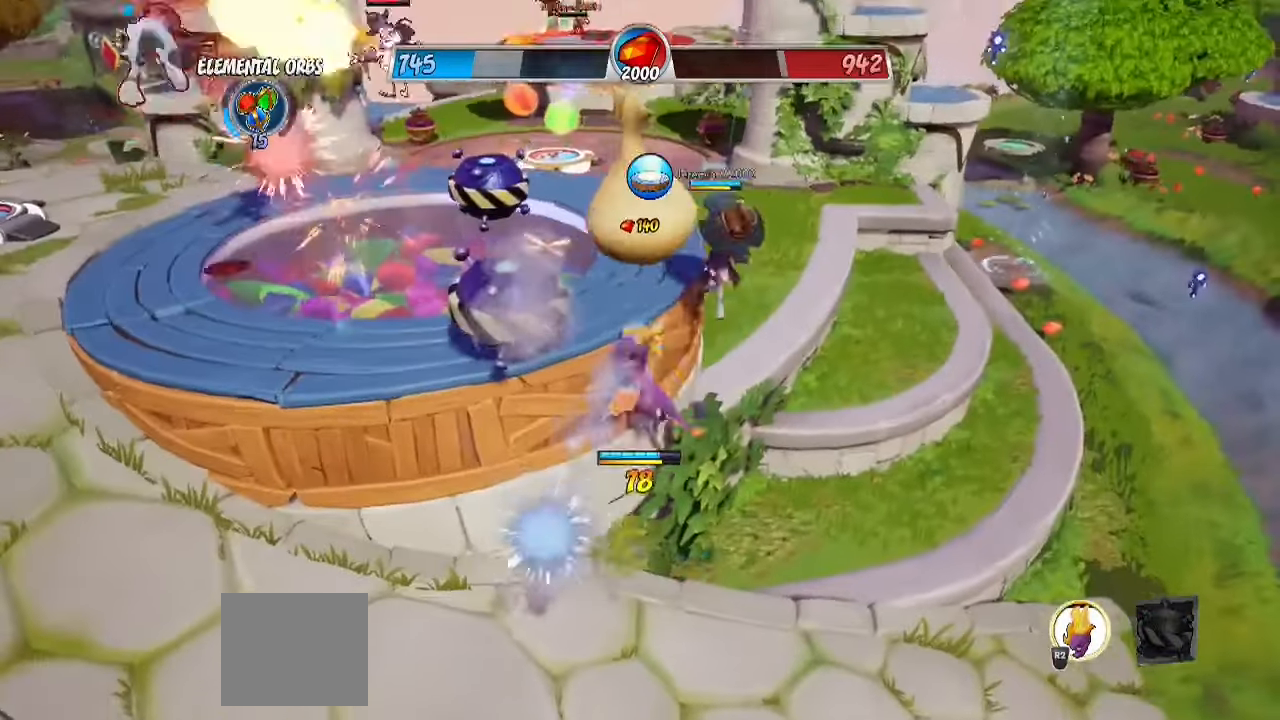
{"buttons": [], "left_stick": "down-left", "right_stick": "center", "events": [[33, "CROSS", "up"], [100, "CIRCLE", "down"], [250, "CIRCLE", "up"], [350, "left_stick", "down-left"]]}
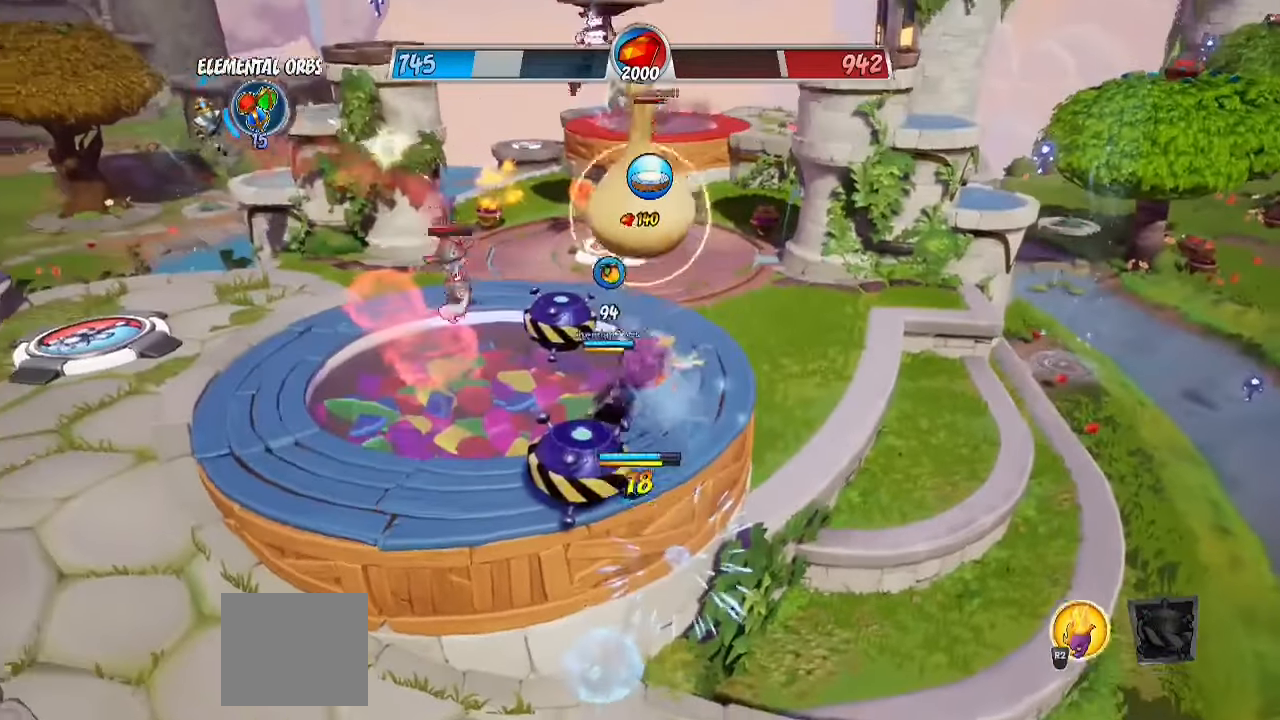
{"buttons": ["L1"], "left_stick": "up", "right_stick": "up-right", "events": [[50, "CIRCLE", "down"], [167, "CIRCLE", "up"], [250, "left_stick", "up-left"], [317, "right_stick", "up-right"], [383, "L1", "down"], [383, "left_stick", "up"]]}
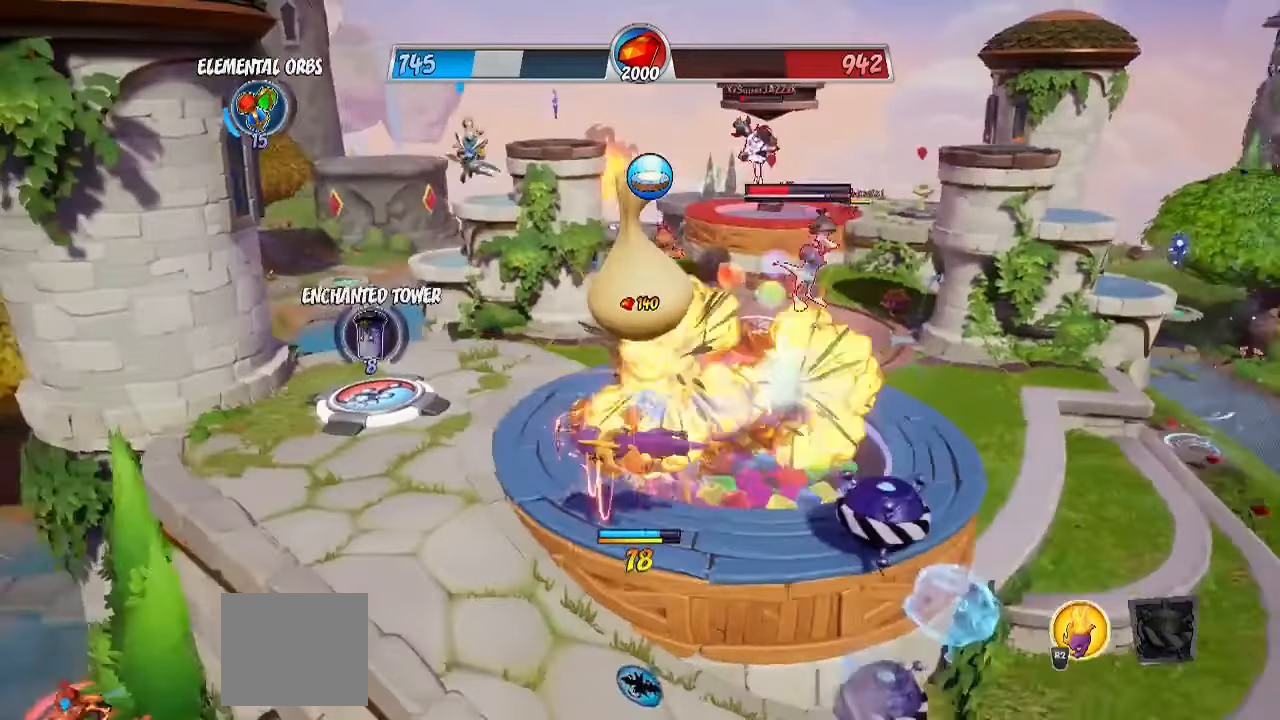
{"buttons": ["L1"], "left_stick": "up-left", "right_stick": "down", "events": [[117, "SQUARE", "down"], [117, "right_stick", "center"], [217, "left_stick", "left"], [267, "SQUARE", "up"], [283, "left_stick", "up-left"], [383, "SQUARE", "down"], [450, "SQUARE", "up"], [467, "right_stick", "down"]]}
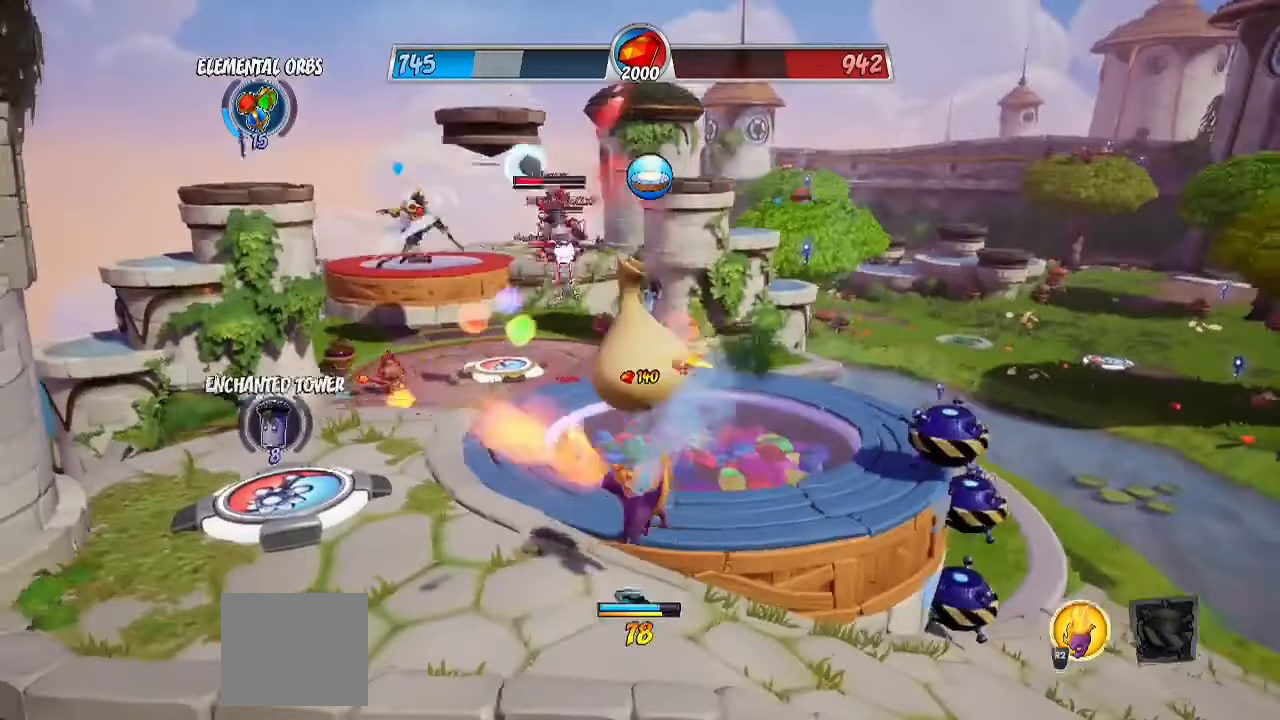
{"buttons": ["L1"], "left_stick": "down-left", "right_stick": "center", "events": [[150, "L1", "up"], [200, "right_stick", "center"], [217, "SQUARE", "down"], [233, "L1", "down"], [317, "CROSS", "down"], [317, "left_stick", "left"], [433, "CROSS", "up"], [433, "SQUARE", "up"], [450, "left_stick", "down-left"]]}
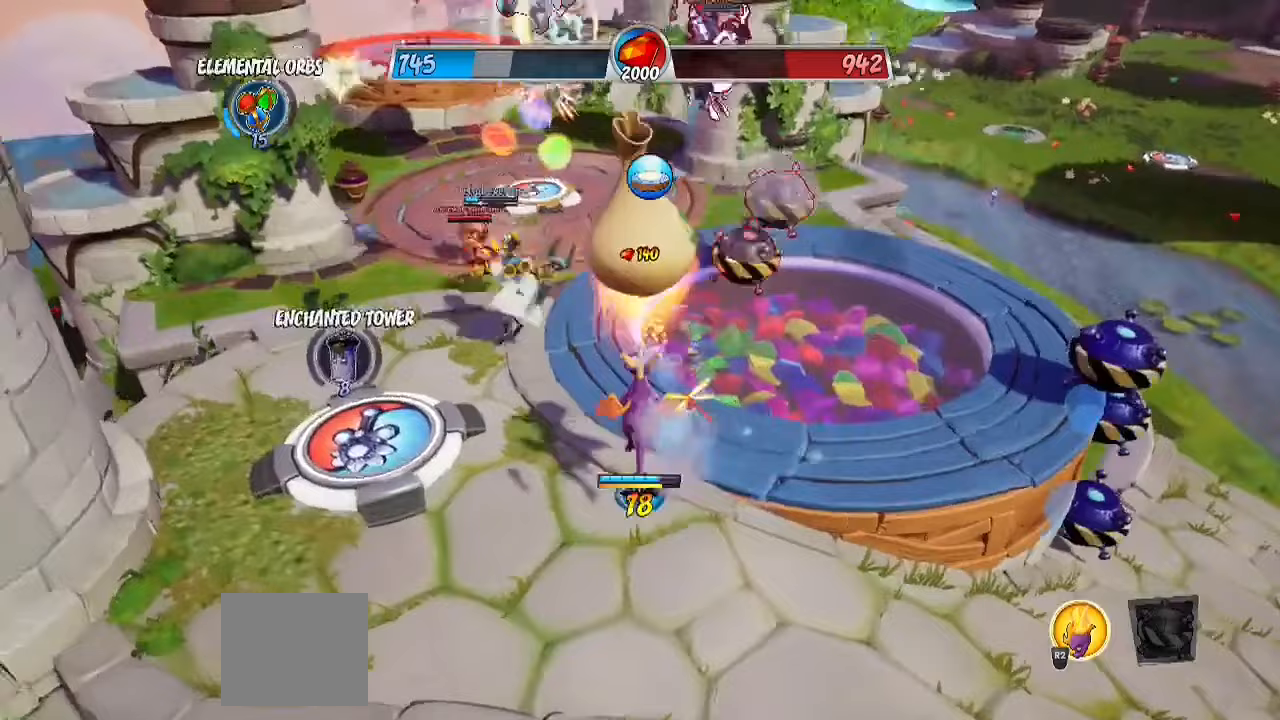
{"buttons": ["L1"], "left_stick": "down-right", "right_stick": "center", "events": [[100, "left_stick", "down-right"], [133, "right_stick", "up-left"], [200, "left_stick", "right"], [317, "right_stick", "center"], [367, "left_stick", "down-right"], [400, "CROSS", "down"], [500, "CROSS", "up"]]}
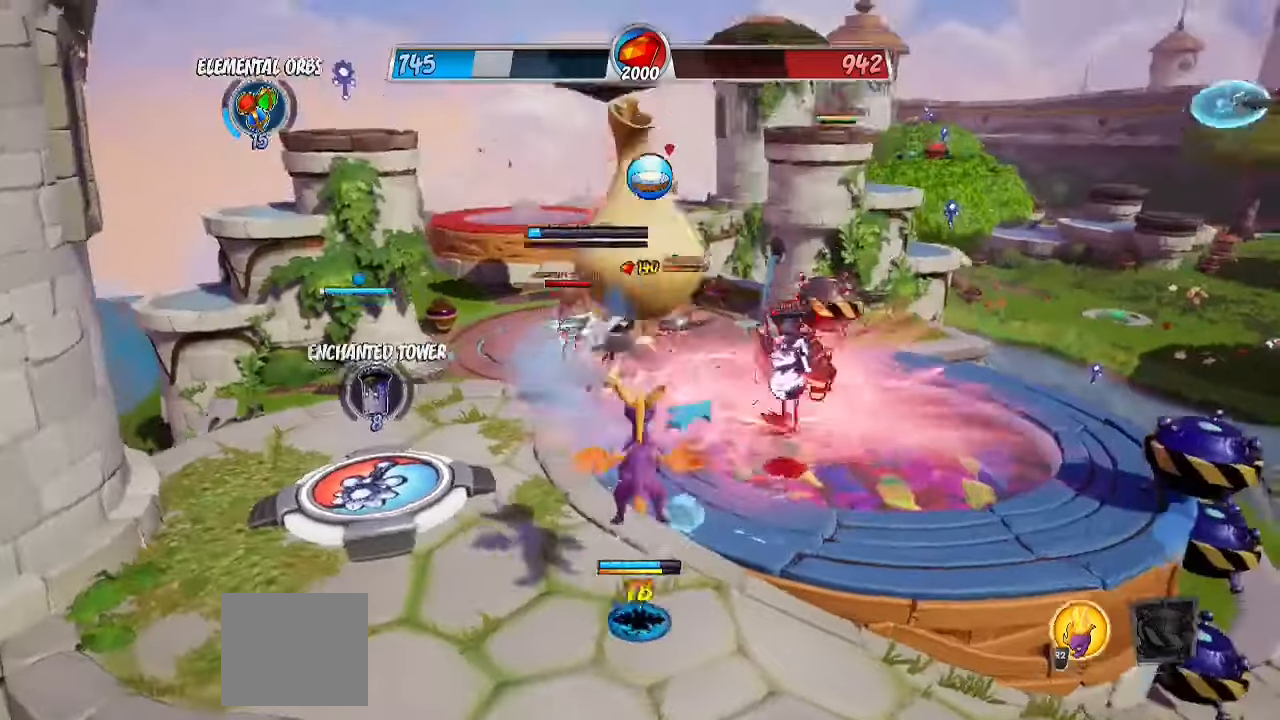
{"buttons": ["SQUARE", "L1"], "left_stick": "down-right", "right_stick": "left", "events": [[150, "SQUARE", "down"], [200, "left_stick", "right"], [283, "SQUARE", "up"], [283, "right_stick", "down-left"], [383, "right_stick", "left"], [500, "SQUARE", "down"], [500, "left_stick", "down-right"]]}
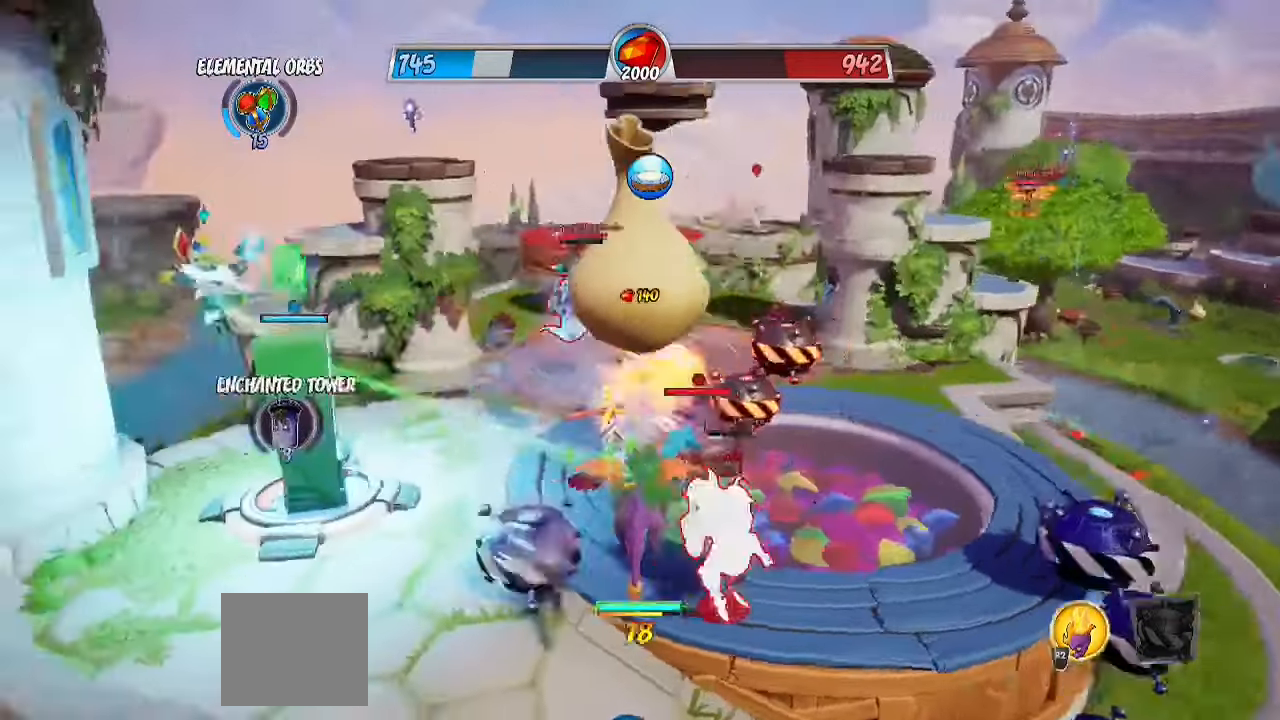
{"buttons": ["CROSS", "SQUARE", "L1"], "left_stick": "left", "right_stick": "center", "events": [[133, "SQUARE", "up"], [167, "right_stick", "center"], [300, "SQUARE", "down"], [383, "CROSS", "down"], [417, "left_stick", "center"], [500, "left_stick", "left"]]}
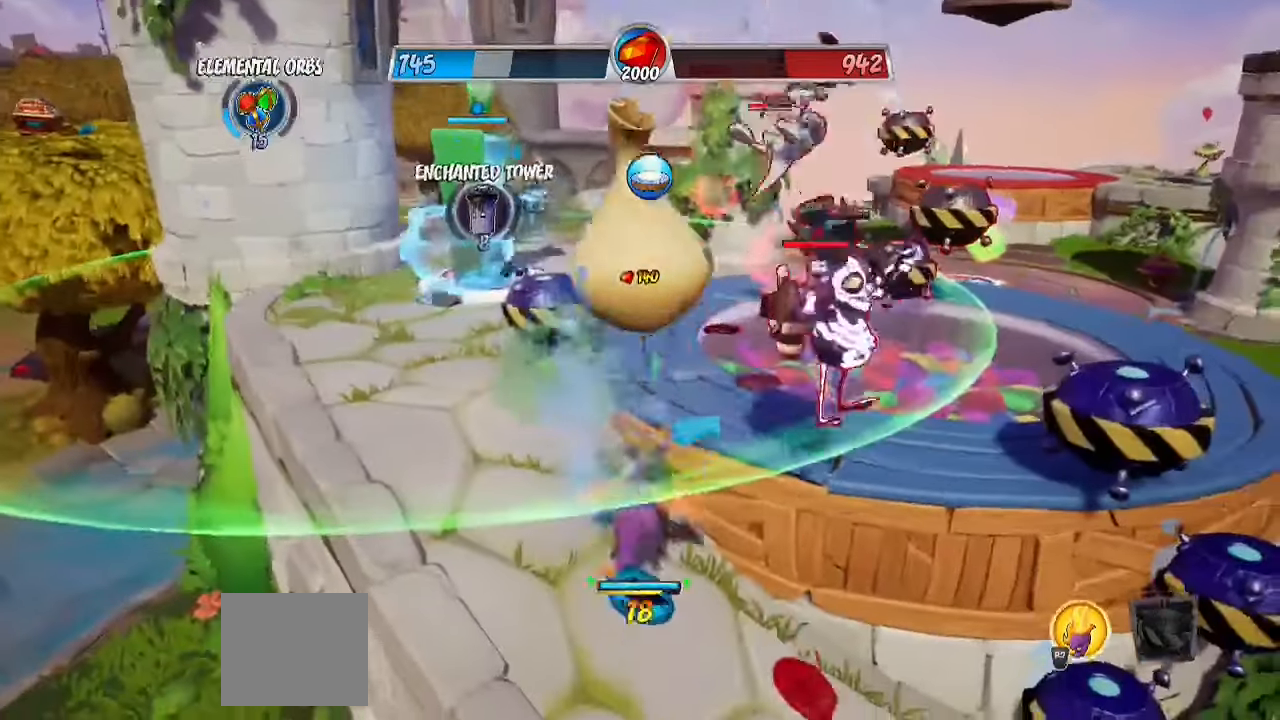
{"buttons": ["L1"], "left_stick": "up-left", "right_stick": "center", "events": [[33, "CROSS", "up"], [33, "SQUARE", "up"], [150, "right_stick", "right"], [333, "SQUARE", "down"], [333, "left_stick", "up-left"], [467, "right_stick", "center"], [500, "SQUARE", "up"]]}
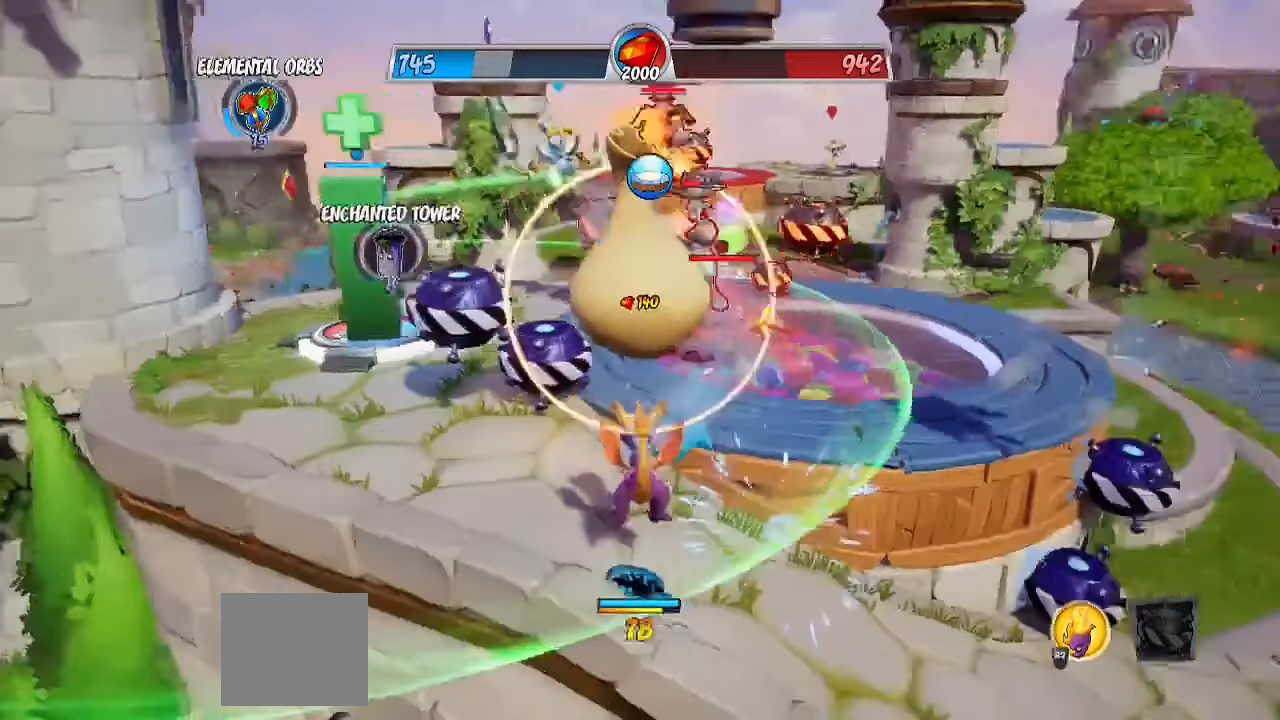
{"buttons": ["L1"], "left_stick": "up-left", "right_stick": "center", "events": [[33, "CROSS", "down"], [133, "CROSS", "up"], [250, "right_stick", "right"], [483, "right_stick", "center"]]}
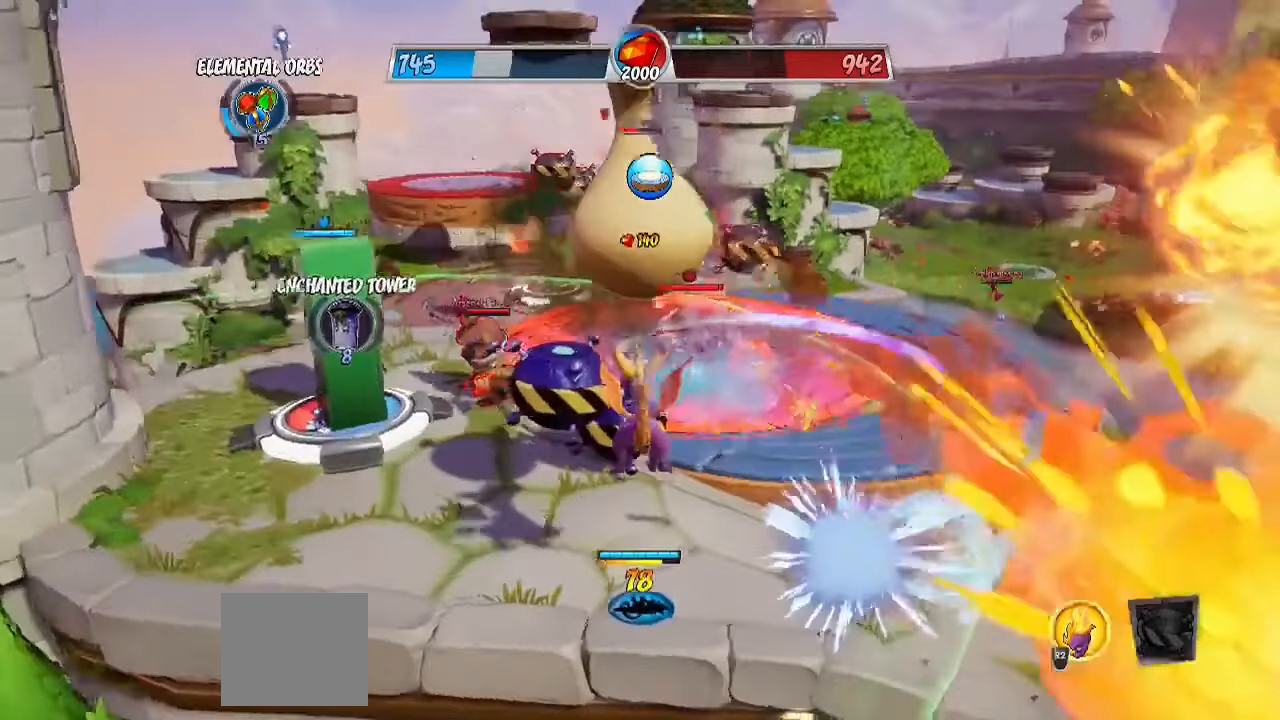
{"buttons": ["L1"], "left_stick": "right", "right_stick": "center", "events": [[200, "SQUARE", "down"], [267, "left_stick", "down-left"], [317, "CROSS", "down"], [367, "SQUARE", "up"], [367, "left_stick", "down-right"], [417, "left_stick", "right"], [467, "CROSS", "up"]]}
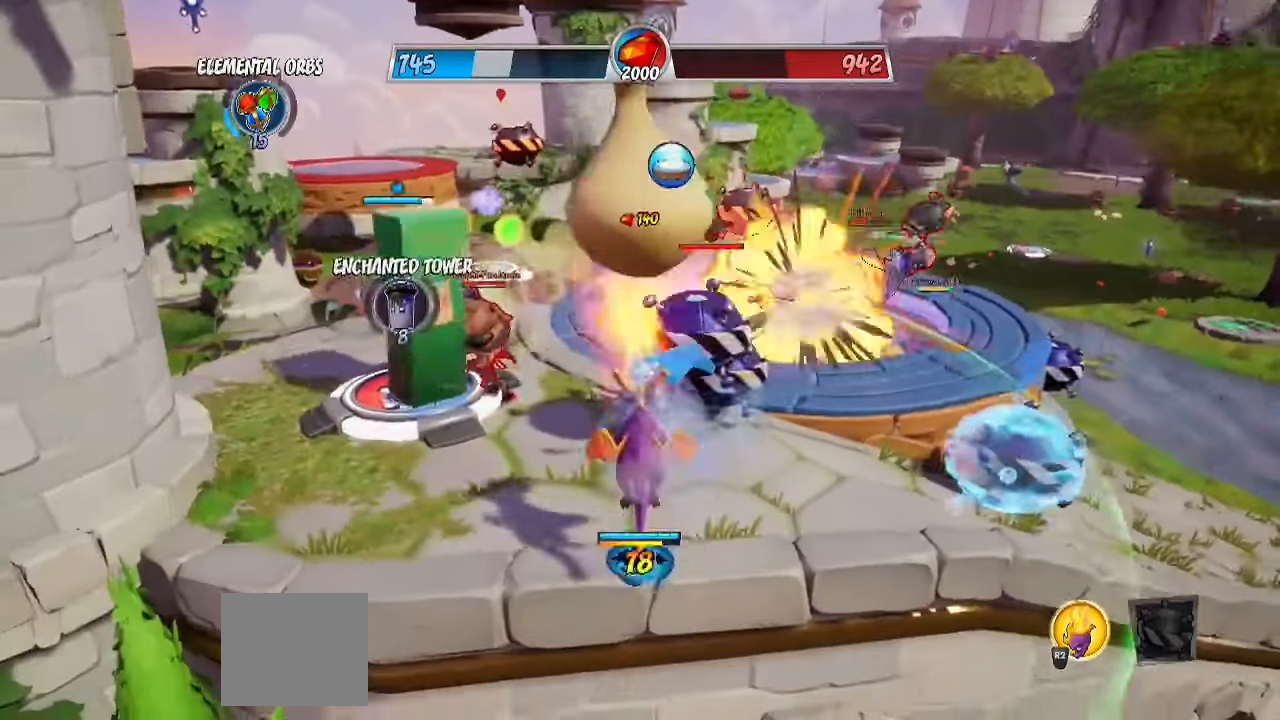
{"buttons": ["L1"], "left_stick": "up-right", "right_stick": "down-left", "events": [[267, "CROSS", "down"], [367, "CROSS", "up"], [367, "SQUARE", "down"], [383, "left_stick", "up-right"], [483, "right_stick", "down-left"], [500, "SQUARE", "up"]]}
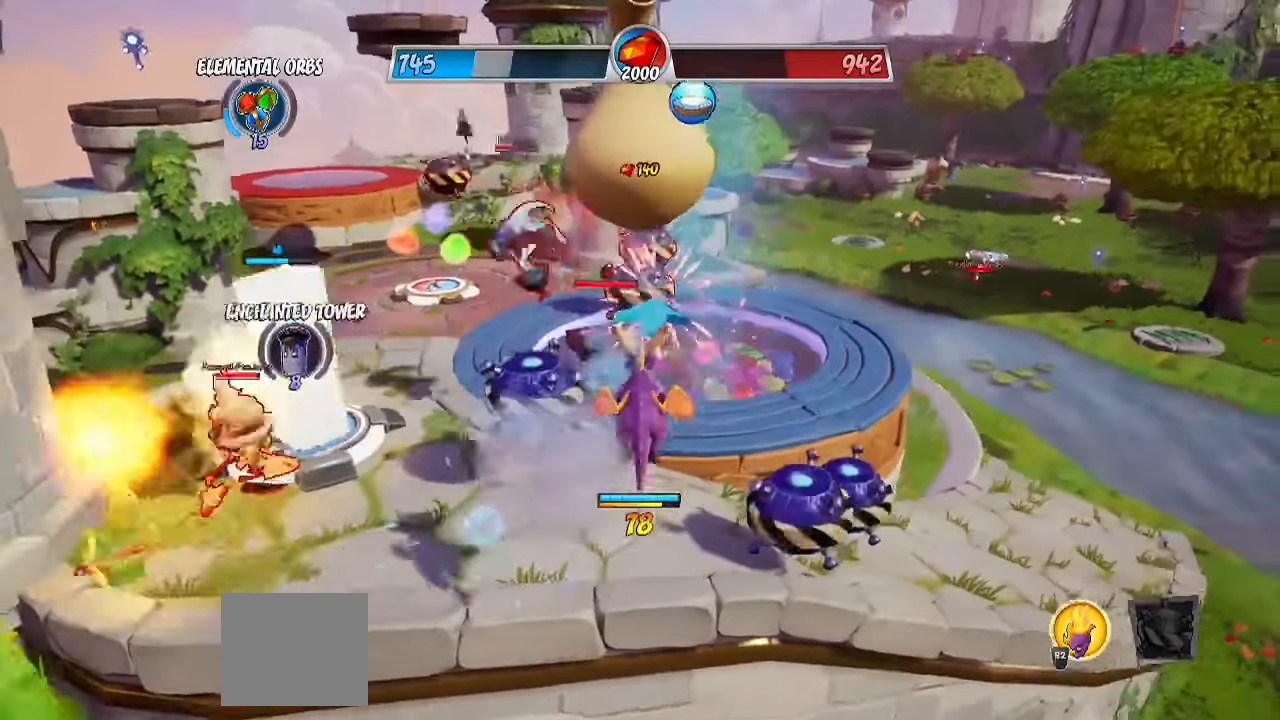
{"buttons": ["L1"], "left_stick": "right", "right_stick": "center", "events": [[33, "right_stick", "left"], [267, "left_stick", "right"], [350, "right_stick", "center"]]}
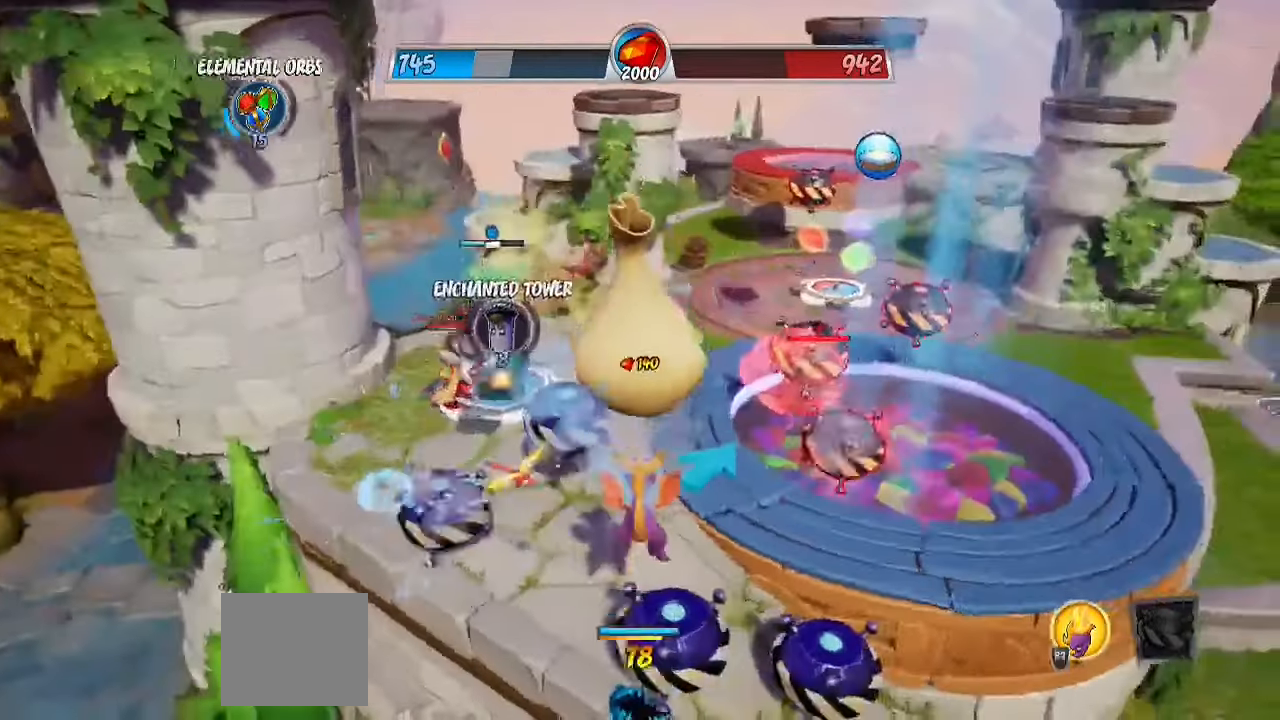
{"buttons": ["L1"], "left_stick": "up-left", "right_stick": "down-left", "events": [[67, "left_stick", "up-left"], [100, "CROSS", "down"], [167, "SQUARE", "down"], [283, "CROSS", "up"], [350, "SQUARE", "up"], [383, "right_stick", "down-left"]]}
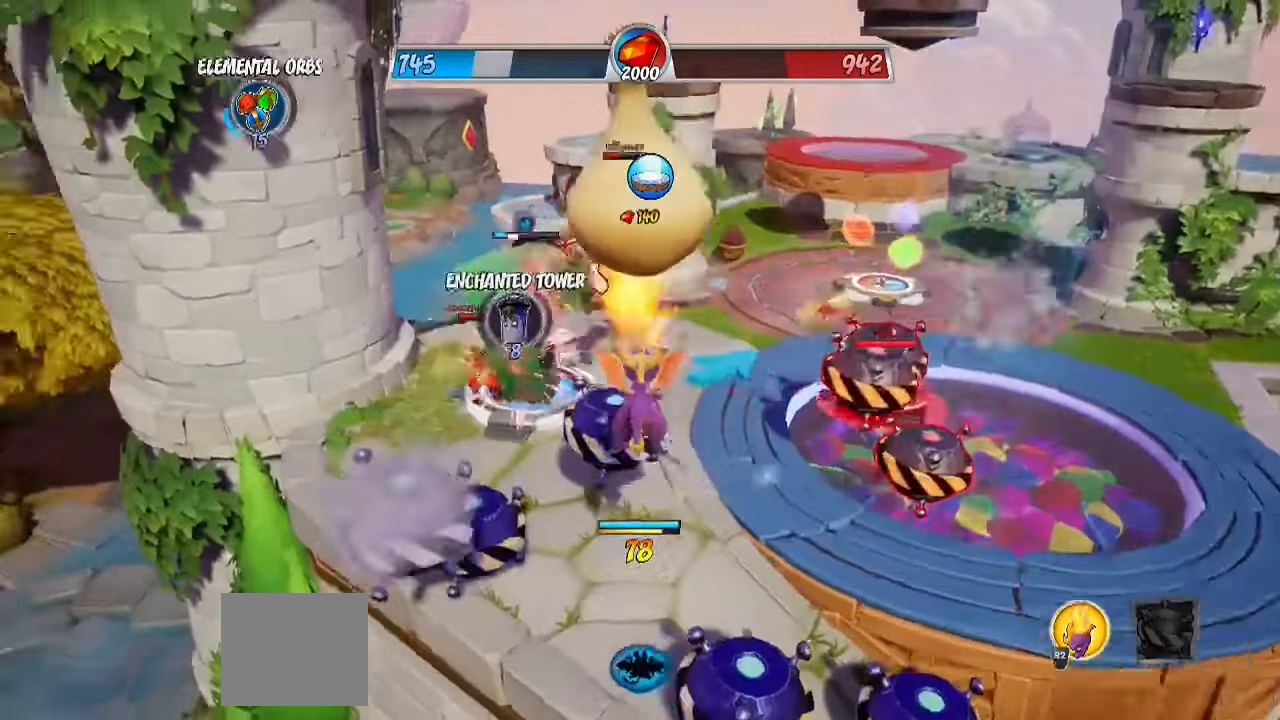
{"buttons": ["R2"], "left_stick": "up-right", "right_stick": "down-right", "events": [[33, "left_stick", "up"], [67, "L1", "up"], [83, "right_stick", "center"], [117, "CROSS", "down"], [200, "R2", "down"], [267, "CROSS", "up"], [317, "right_stick", "down-left"], [433, "left_stick", "up-right"], [467, "right_stick", "down-right"]]}
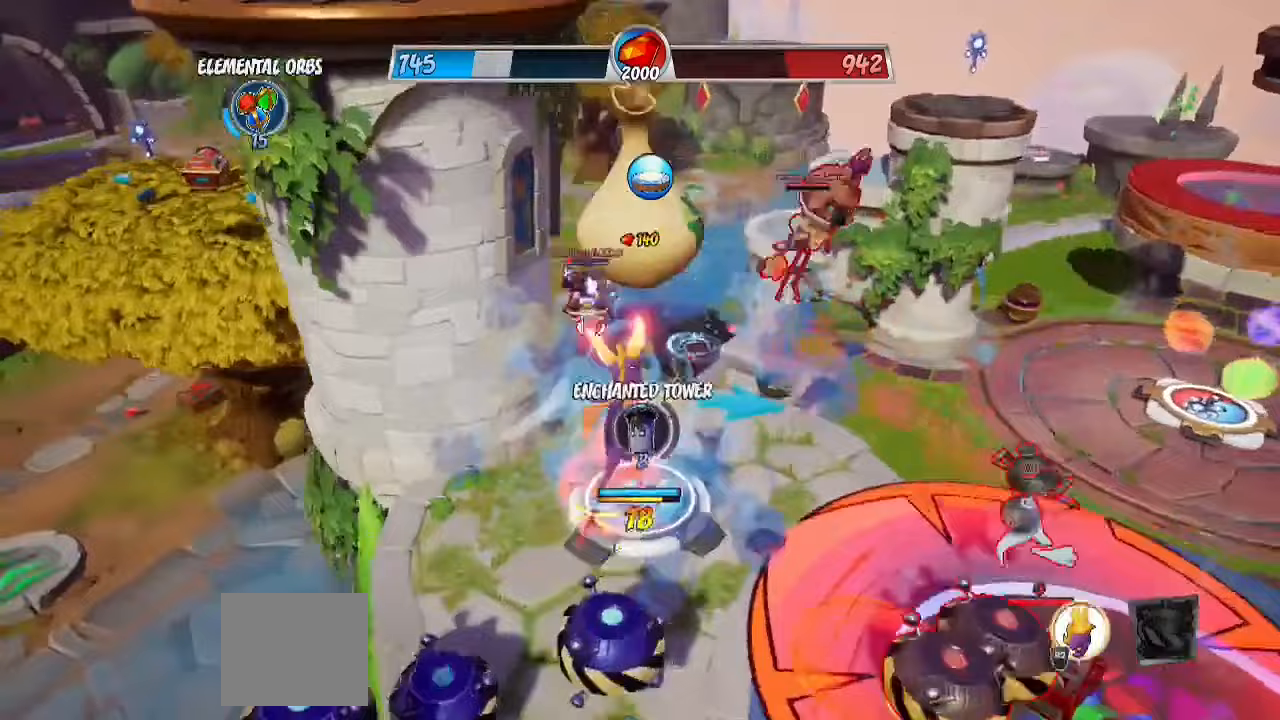
{"buttons": [], "left_stick": "down", "right_stick": "center", "events": [[117, "right_stick", "center"], [133, "left_stick", "down-right"], [183, "CIRCLE", "down"], [183, "R2", "up"], [367, "CIRCLE", "up"], [483, "left_stick", "down"]]}
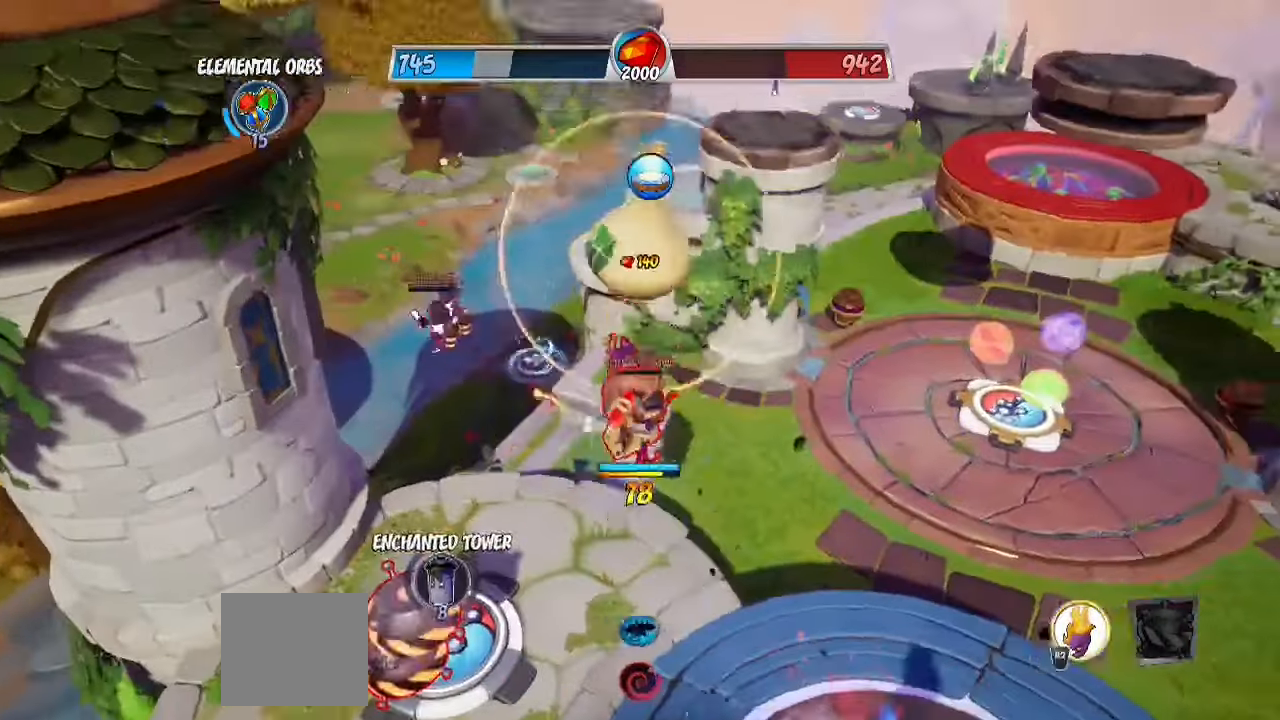
{"buttons": ["CIRCLE"], "left_stick": "down-left", "right_stick": "center", "events": [[17, "left_stick", "down-right"], [33, "left_stick", "left"], [133, "right_stick", "right"], [350, "right_stick", "center"], [400, "left_stick", "down-left"], [433, "CIRCLE", "down"]]}
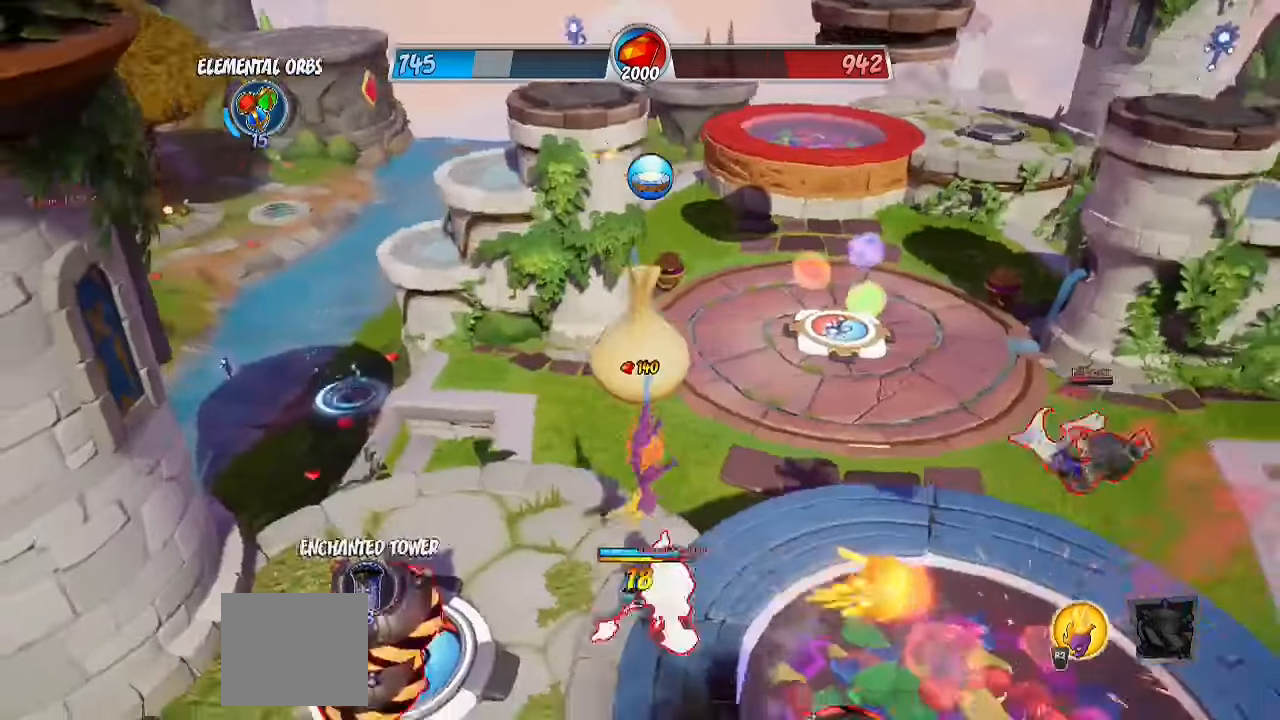
{"buttons": [], "left_stick": "up-right", "right_stick": "center", "events": [[117, "CIRCLE", "up"], [267, "right_stick", "up-right"], [333, "left_stick", "up-left"], [400, "left_stick", "up"], [433, "right_stick", "center"], [500, "left_stick", "up-right"]]}
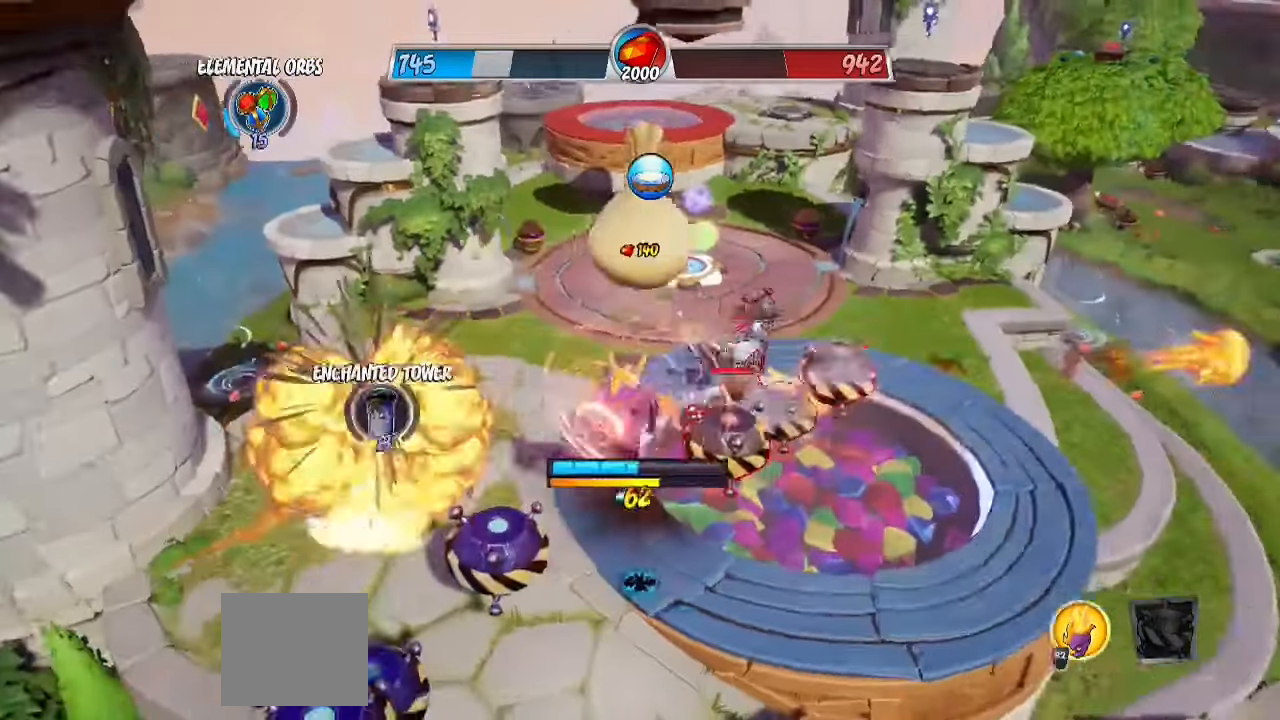
{"buttons": ["L1"], "left_stick": "up", "right_stick": "left", "events": [[33, "SQUARE", "down"], [50, "L1", "down"], [133, "SQUARE", "up"], [183, "left_stick", "down-right"], [250, "SQUARE", "down"], [300, "SQUARE", "up"], [333, "left_stick", "up"], [483, "right_stick", "left"]]}
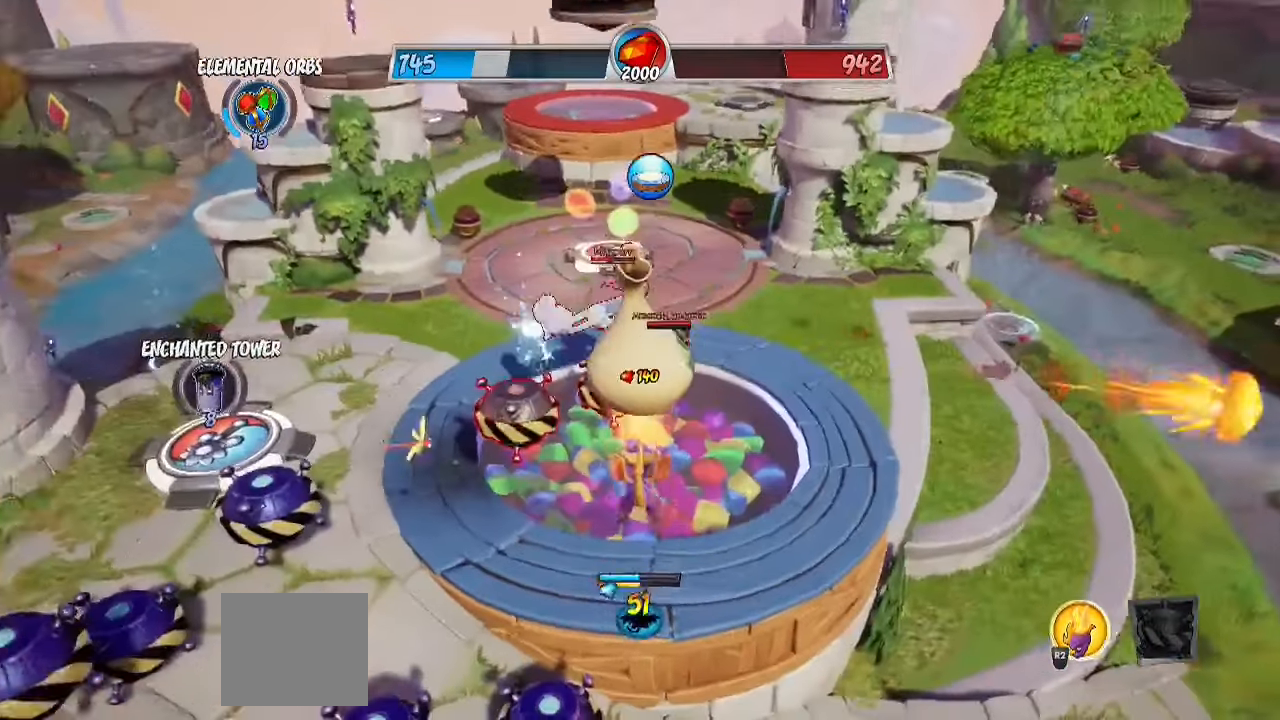
{"buttons": ["CROSS", "R2"], "left_stick": "up-right", "right_stick": "center", "events": [[50, "left_stick", "down-right"], [117, "L1", "up"], [133, "right_stick", "center"], [200, "R2", "down"], [400, "CROSS", "down"], [417, "left_stick", "up-right"]]}
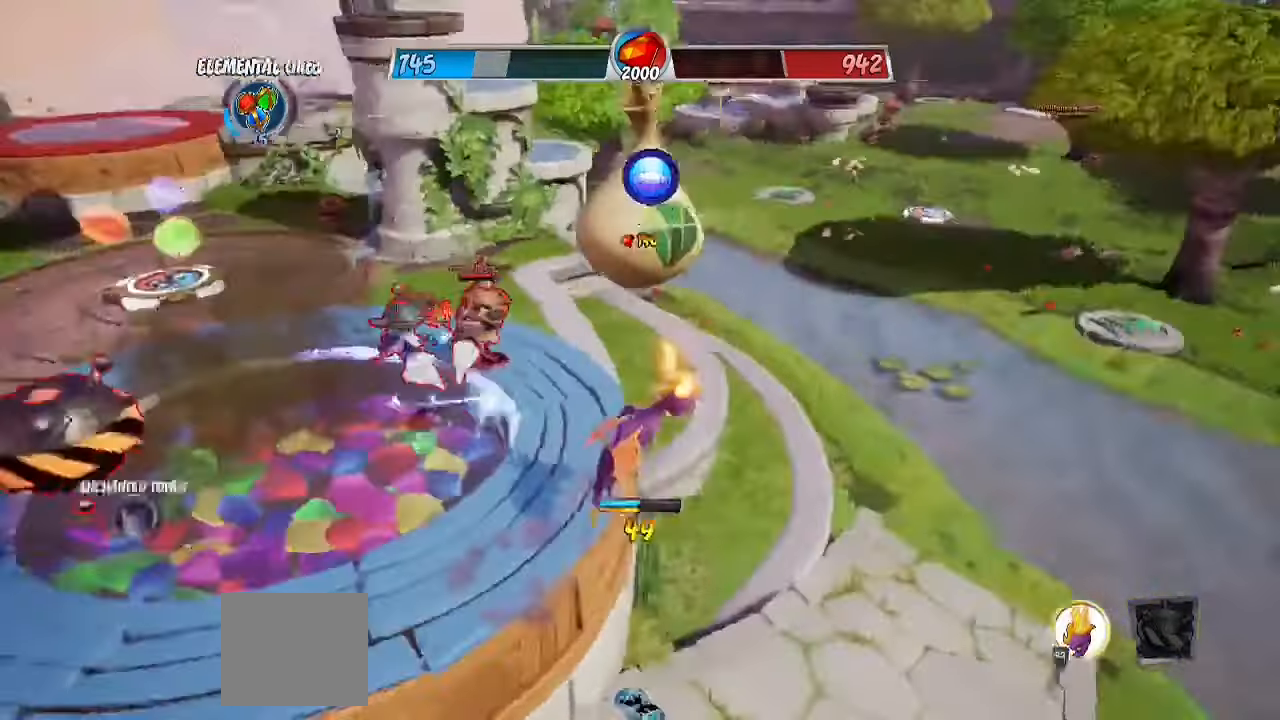
{"buttons": ["CROSS", "R2"], "left_stick": "up-right", "right_stick": "center", "events": [[67, "CROSS", "up"], [133, "right_stick", "down-left"], [233, "right_stick", "center"], [350, "CROSS", "down"], [433, "R2", "up"], [483, "R2", "down"]]}
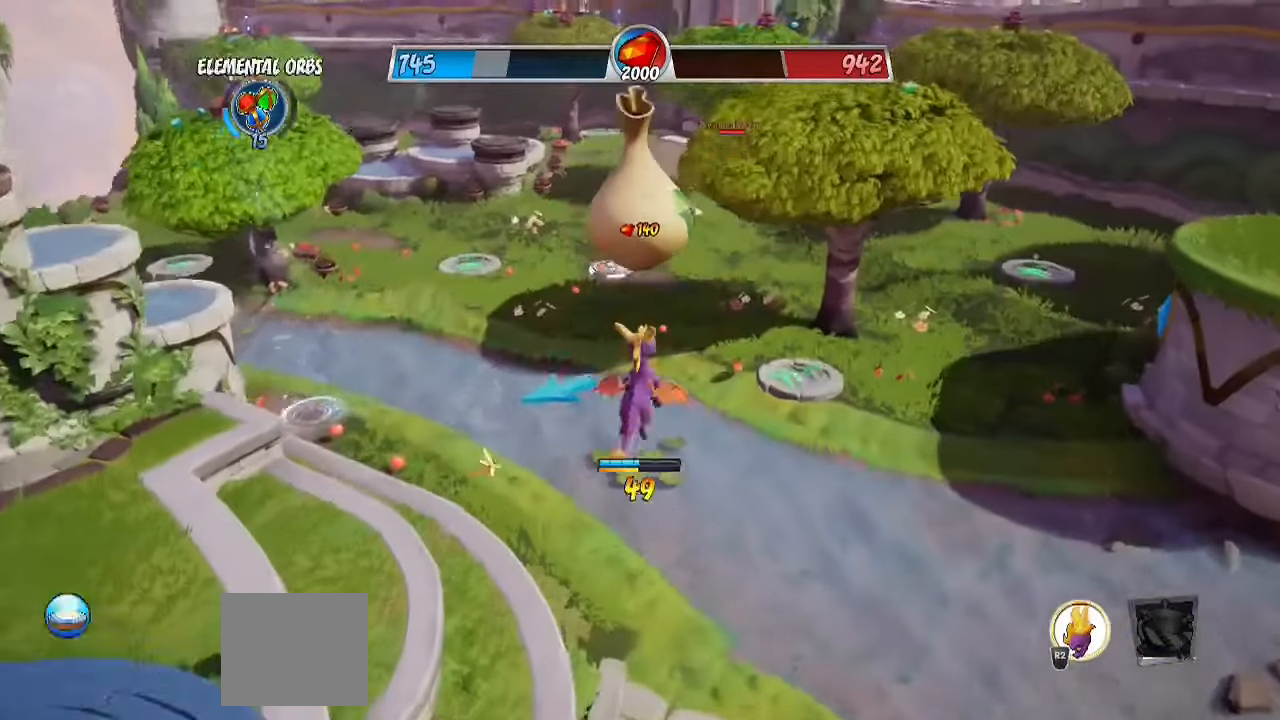
{"buttons": [], "left_stick": "up", "right_stick": "center", "events": [[17, "CROSS", "up"], [100, "CIRCLE", "down"], [367, "left_stick", "up"], [400, "CIRCLE", "up"], [400, "R2", "up"]]}
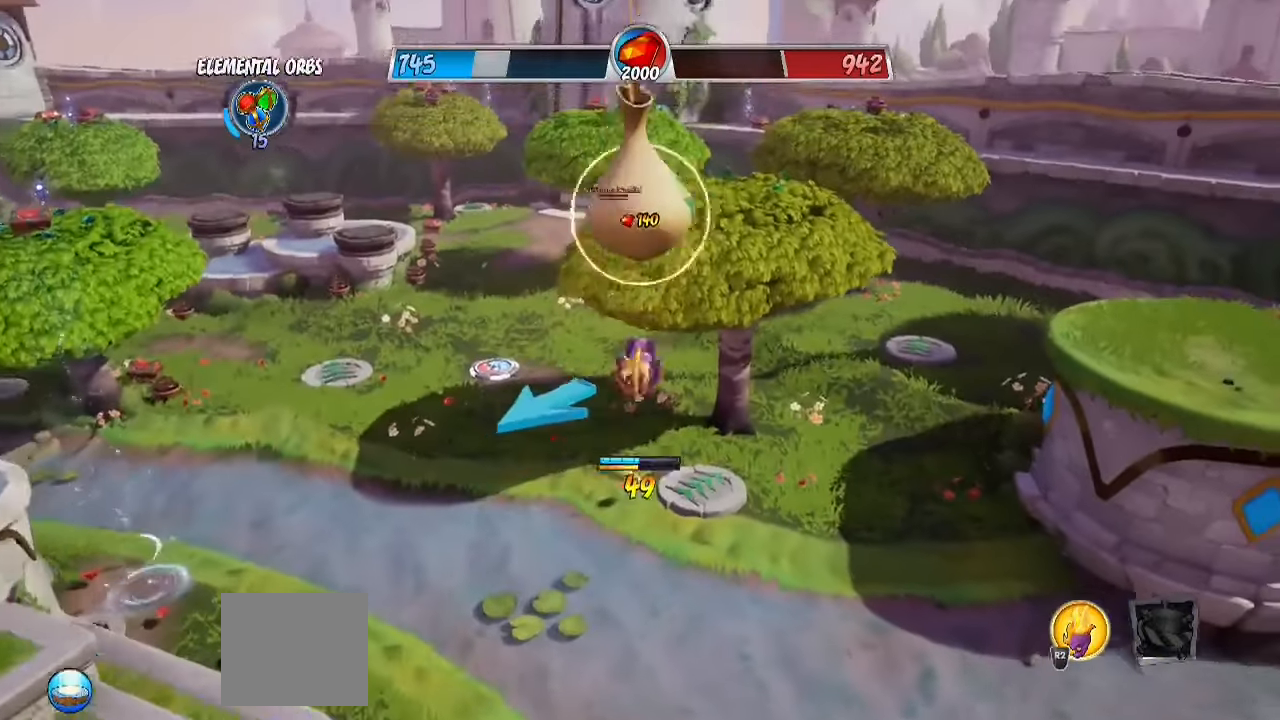
{"buttons": [], "left_stick": "up", "right_stick": "center", "events": [[67, "CIRCLE", "down"], [200, "CIRCLE", "up"]]}
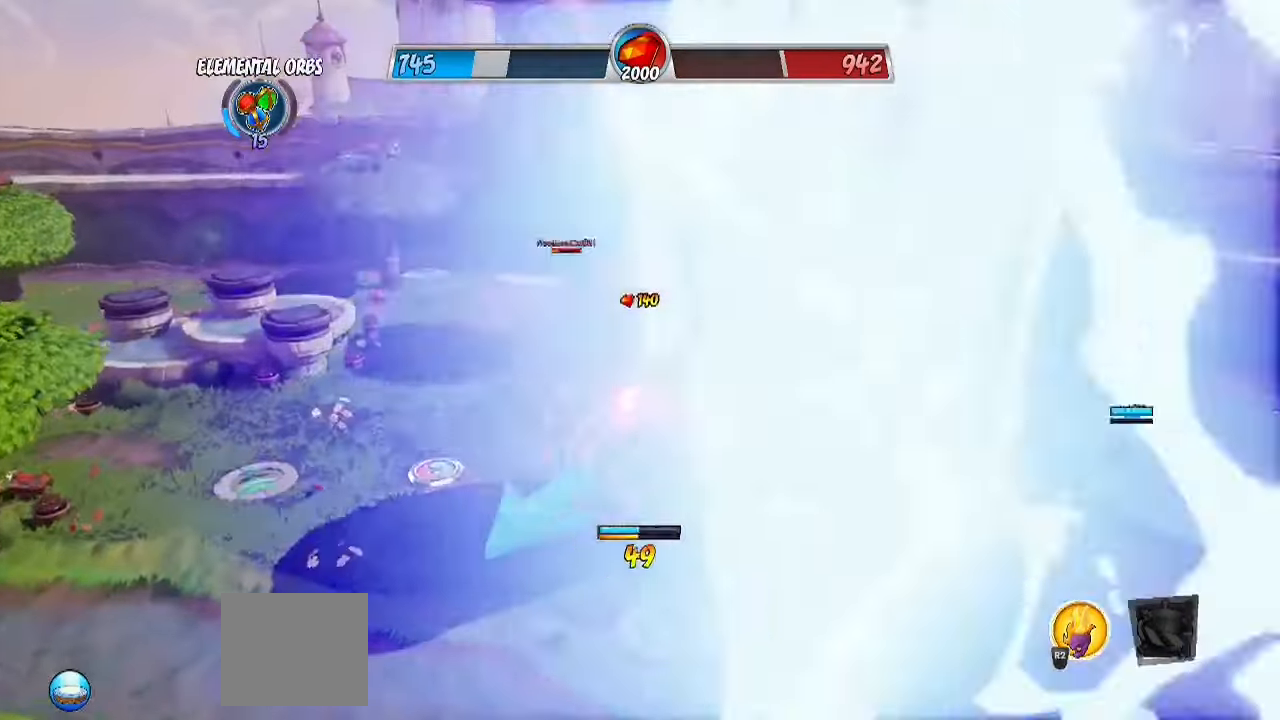
{"buttons": [], "left_stick": "up", "right_stick": "center", "events": [[67, "CROSS", "down"], [267, "CROSS", "up"]]}
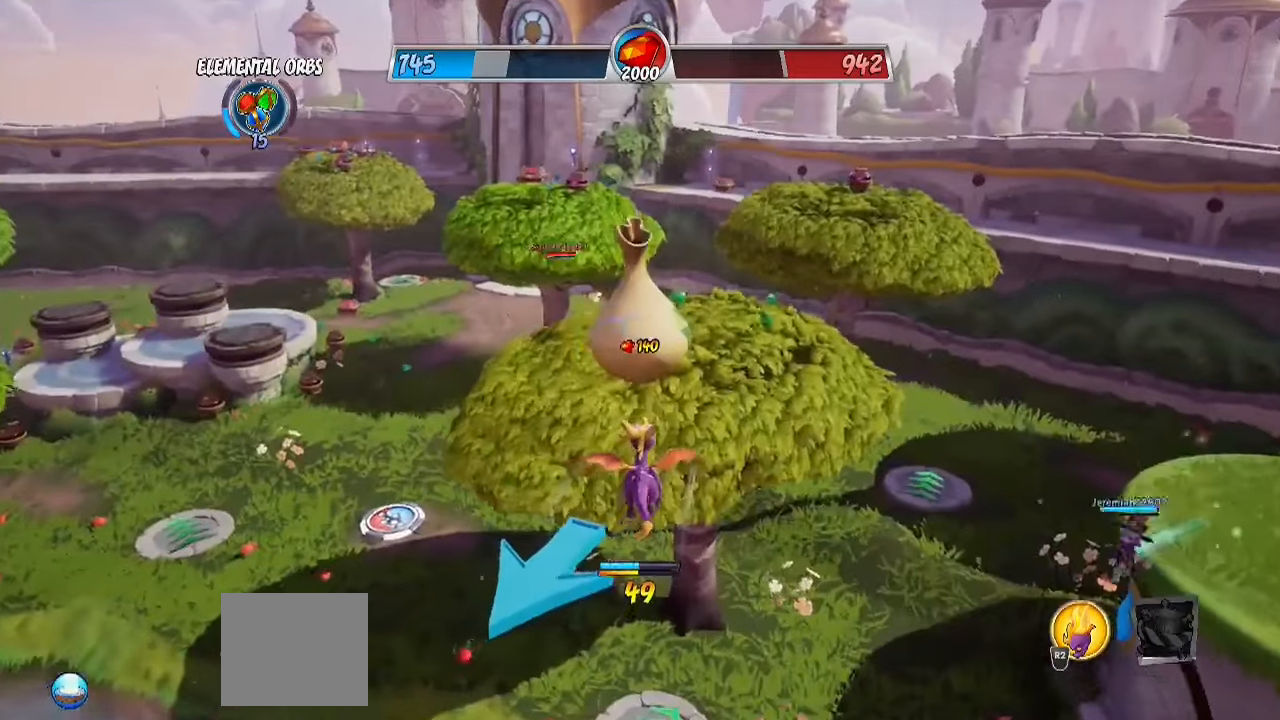
{"buttons": [], "left_stick": "up", "right_stick": "center", "events": [[117, "right_stick", "down"], [317, "right_stick", "center"]]}